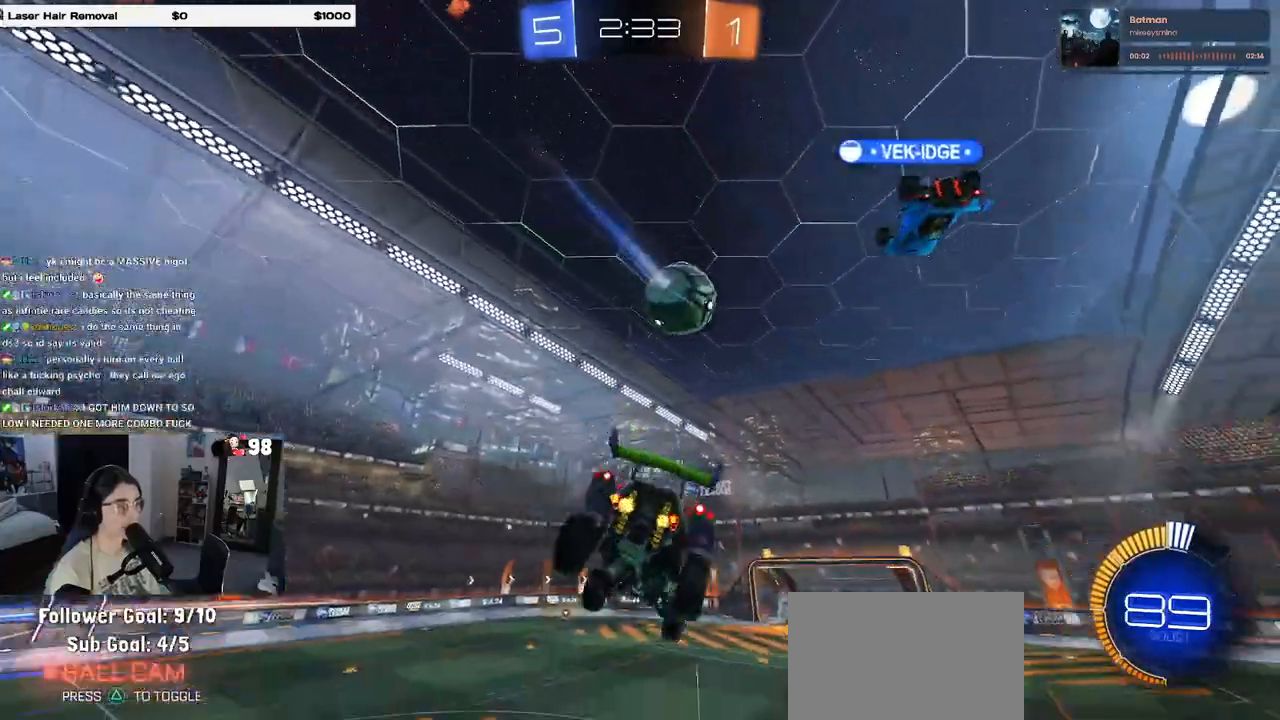
Gameplay with a controller (PlayStation layout); each line is a JSON object with the inputs held at the frame after it. "events" lists button and stick changes between this image and that frame as [ms after this image, input, new state], when the widget could be followed in between.
{"buttons": ["SQUARE", "R2"], "left_stick": "right", "right_stick": "center", "events": [[33, "left_stick", "center"], [133, "L1", "up"], [450, "left_stick", "right"], [500, "SQUARE", "down"]]}
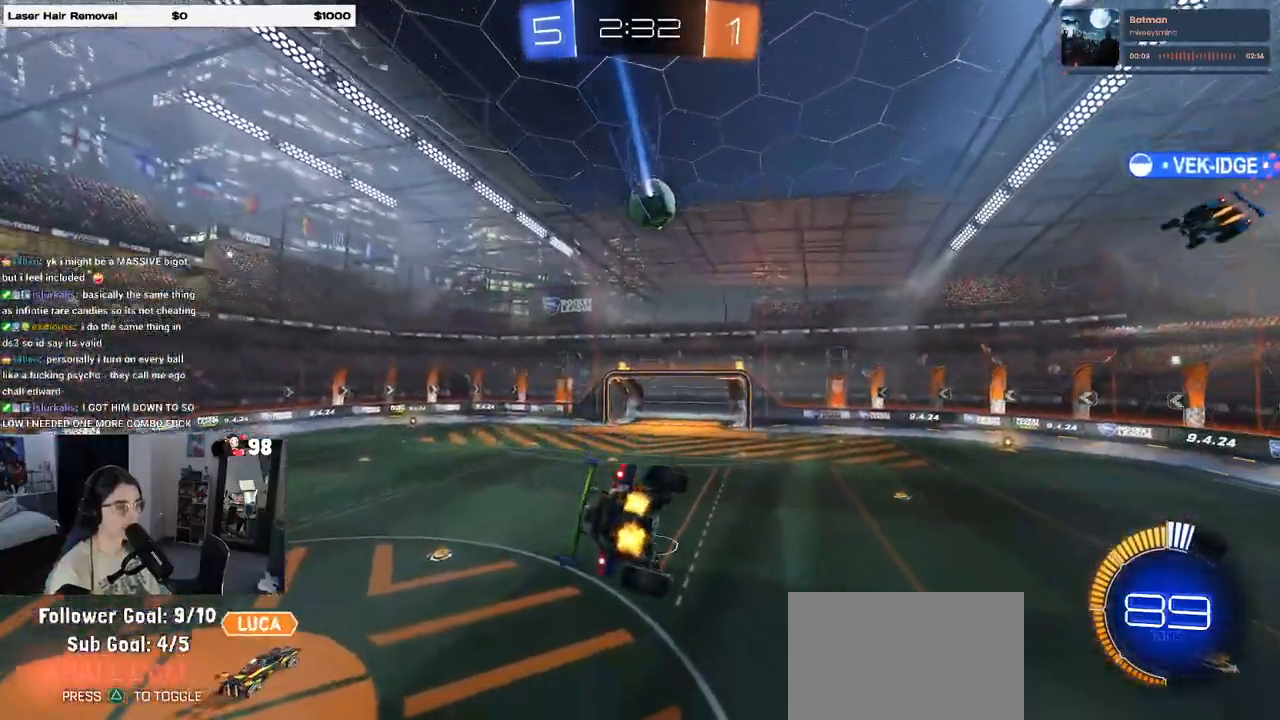
{"buttons": ["R2"], "left_stick": "left", "right_stick": "center", "events": [[150, "SQUARE", "up"], [167, "left_stick", "center"], [350, "left_stick", "left"]]}
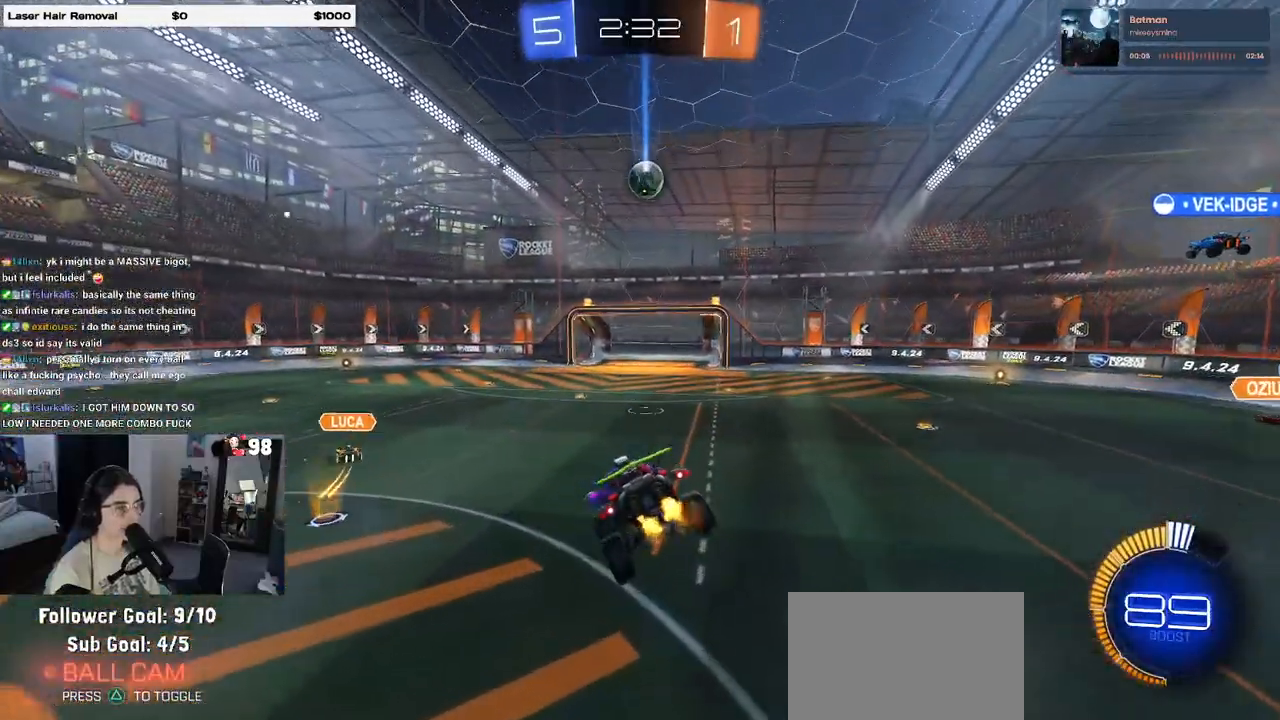
{"buttons": ["R2"], "left_stick": "left", "right_stick": "center", "events": [[17, "left_stick", "center"], [433, "left_stick", "left"]]}
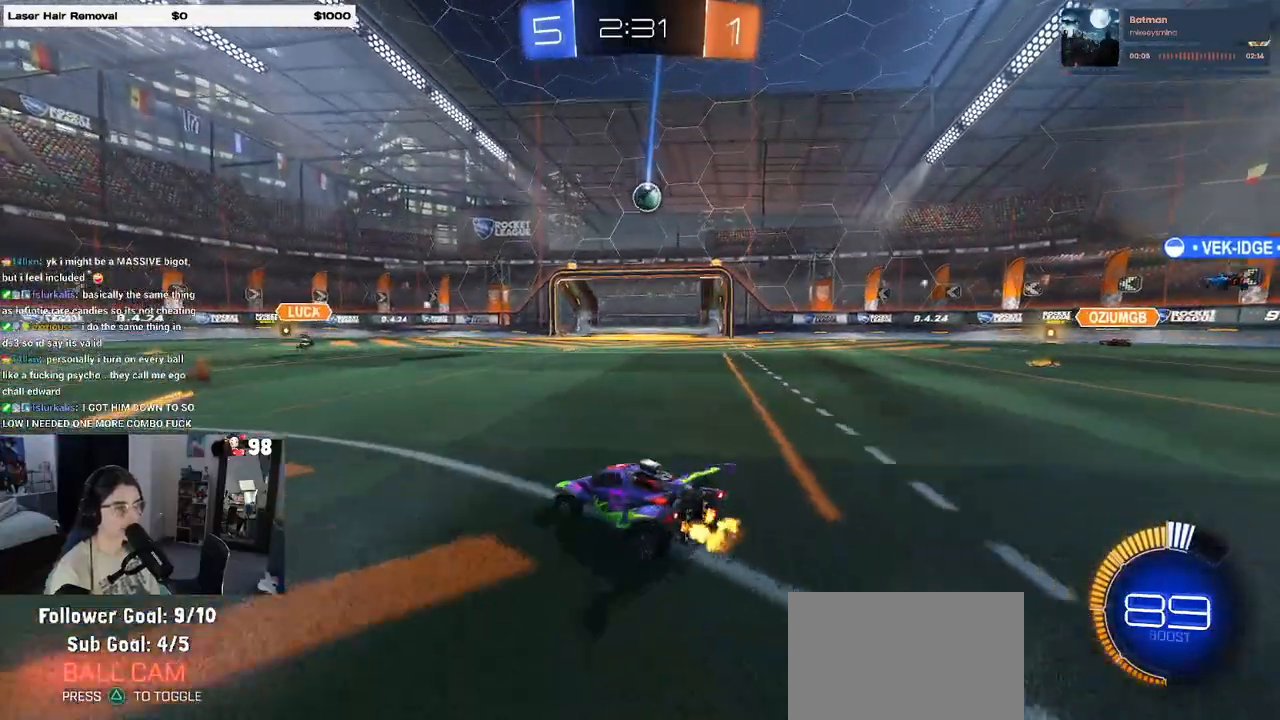
{"buttons": ["R2"], "left_stick": "right", "right_stick": "center", "events": [[350, "left_stick", "center"], [417, "left_stick", "right"]]}
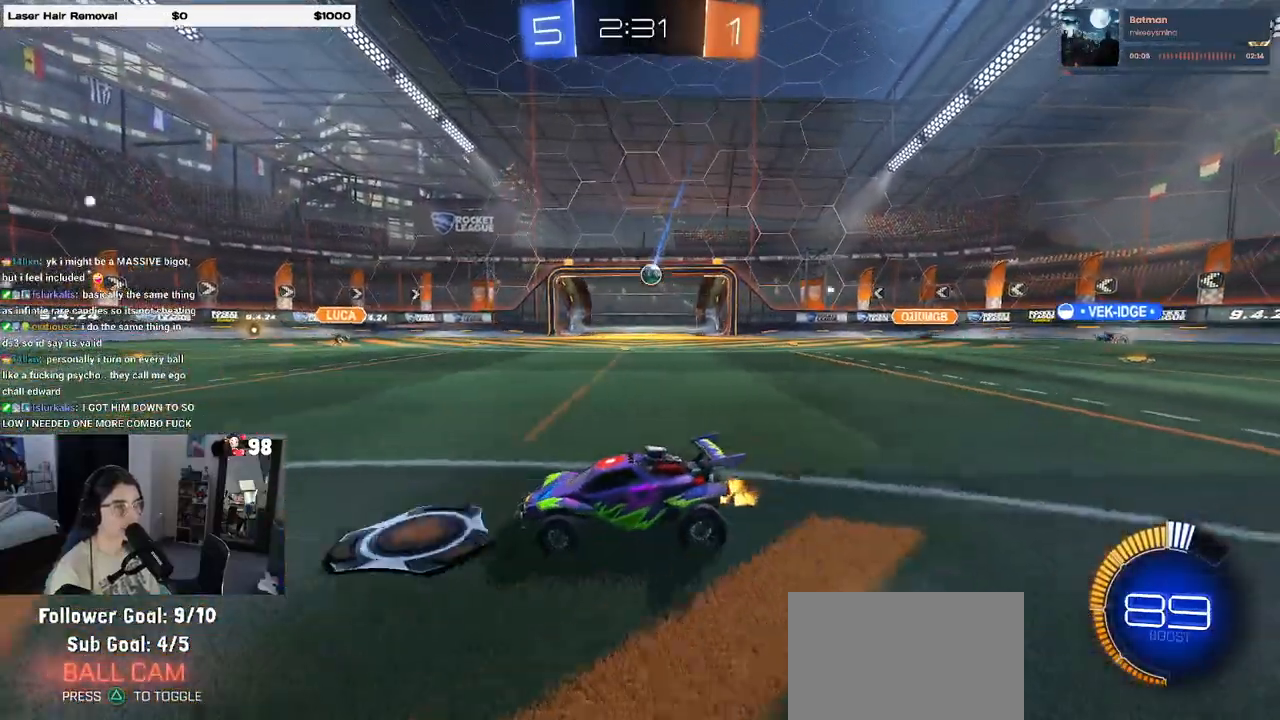
{"buttons": [], "left_stick": "center", "right_stick": "center", "events": [[317, "left_stick", "center"], [383, "R2", "up"]]}
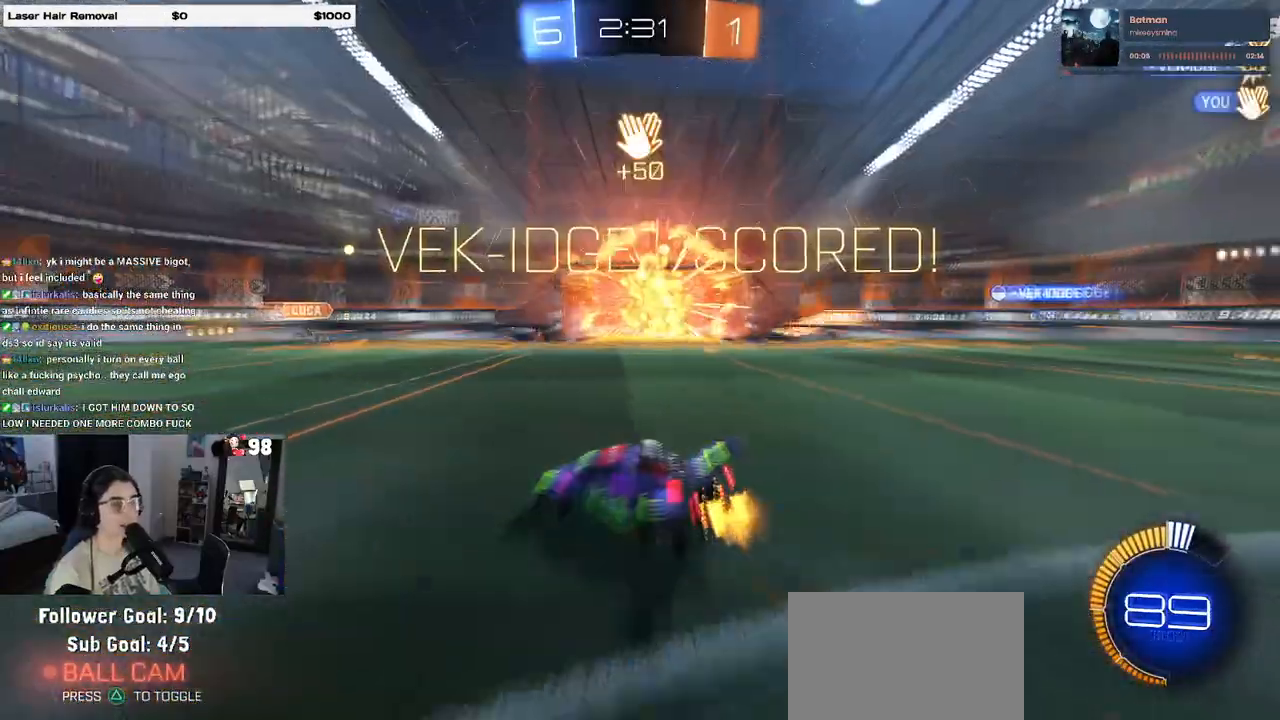
{"buttons": [], "left_stick": "center", "right_stick": "center", "events": []}
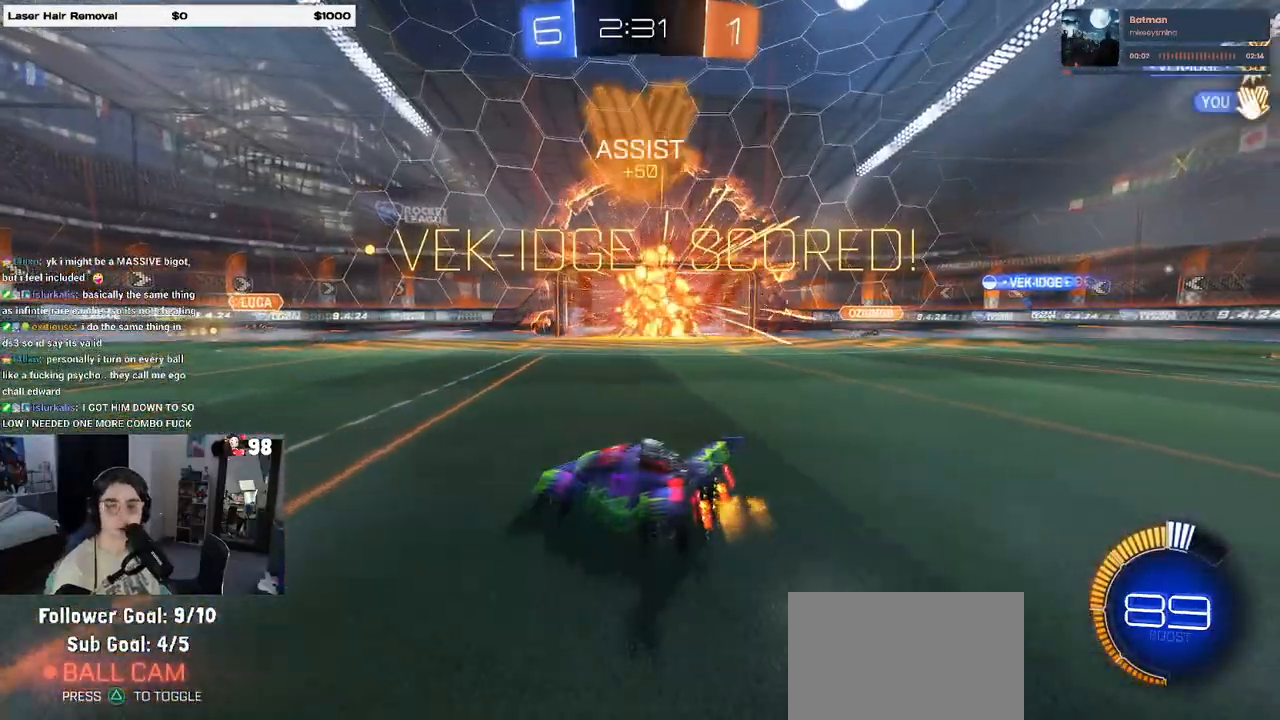
{"buttons": [], "left_stick": "center", "right_stick": "center", "events": []}
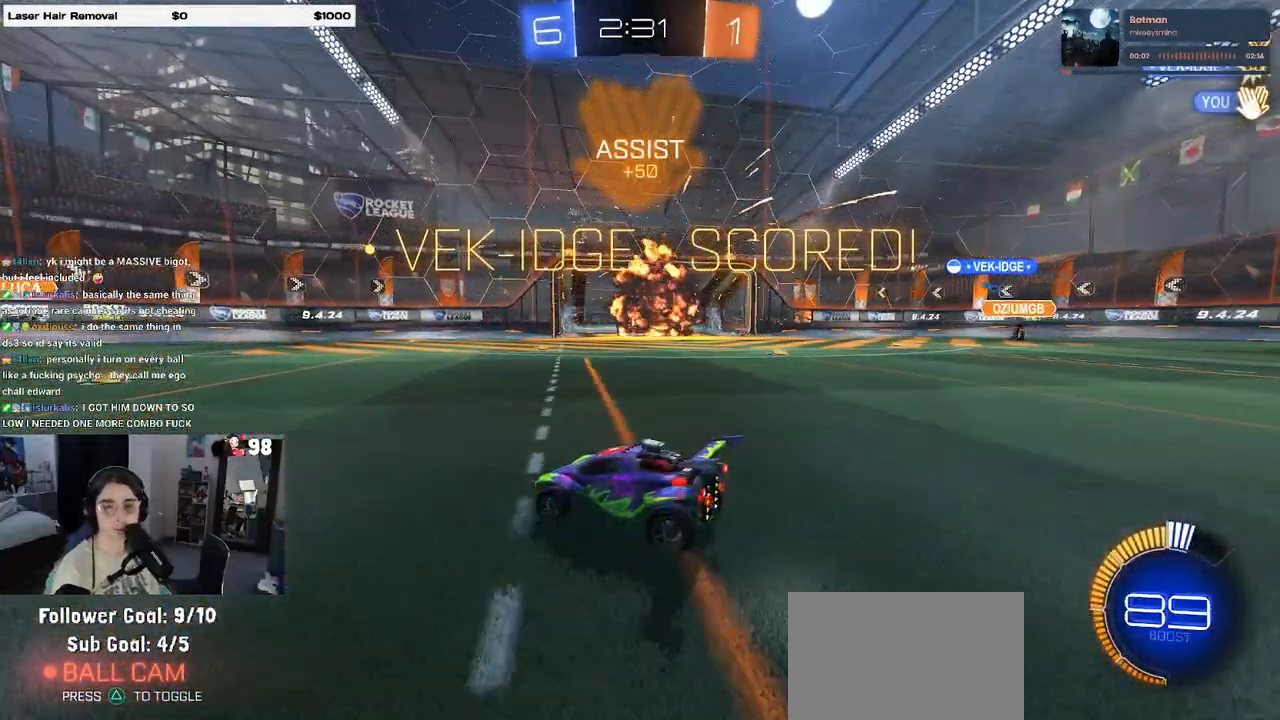
{"buttons": [], "left_stick": "center", "right_stick": "center", "events": []}
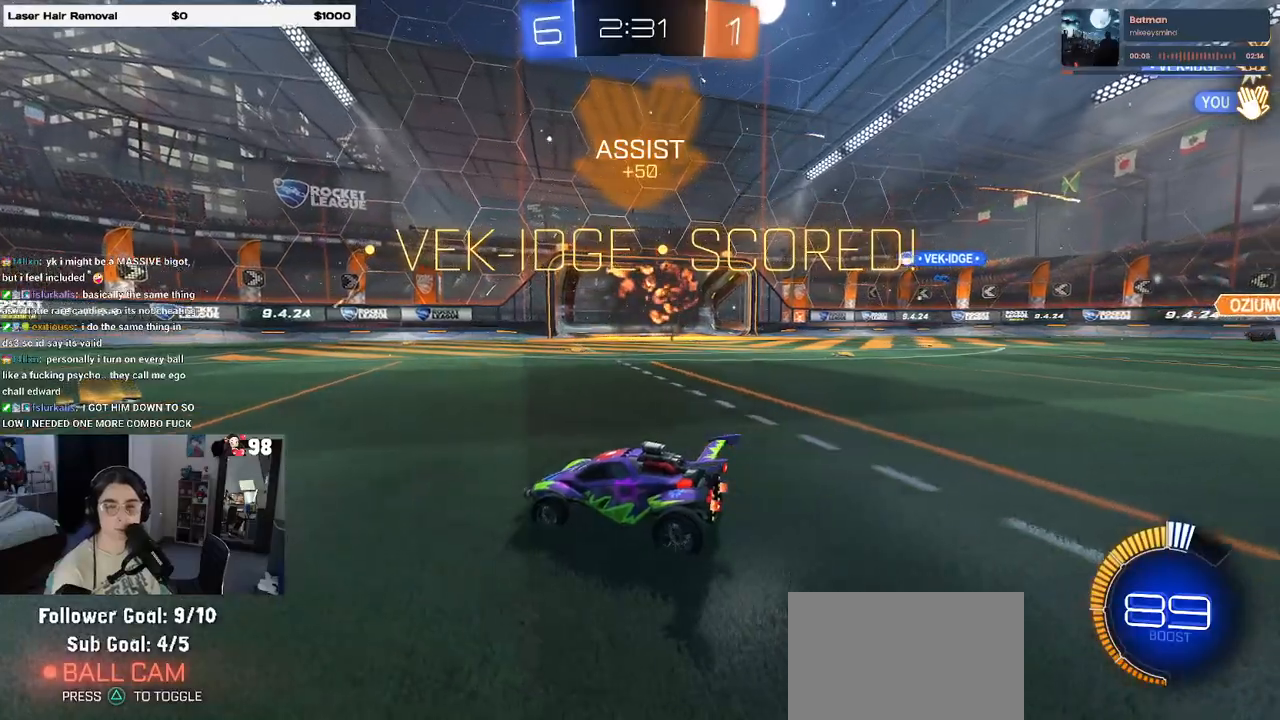
{"buttons": [], "left_stick": "center", "right_stick": "center", "events": []}
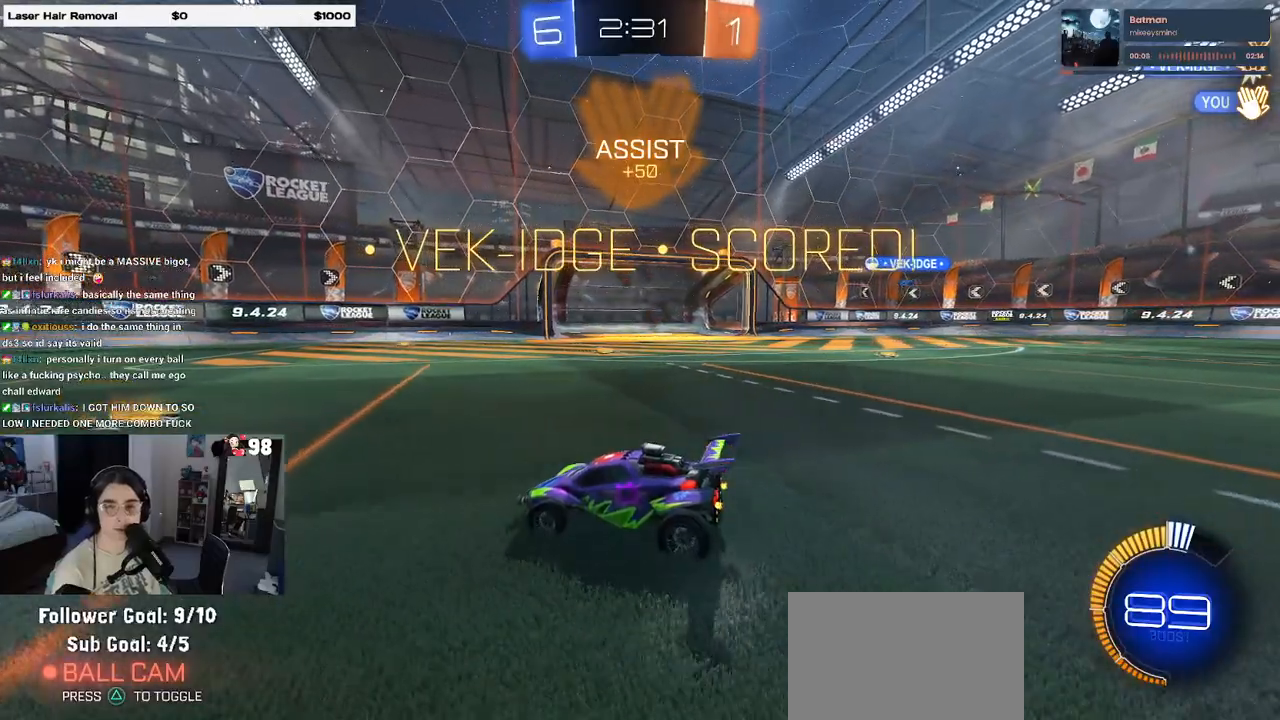
{"buttons": [], "left_stick": "center", "right_stick": "center", "events": []}
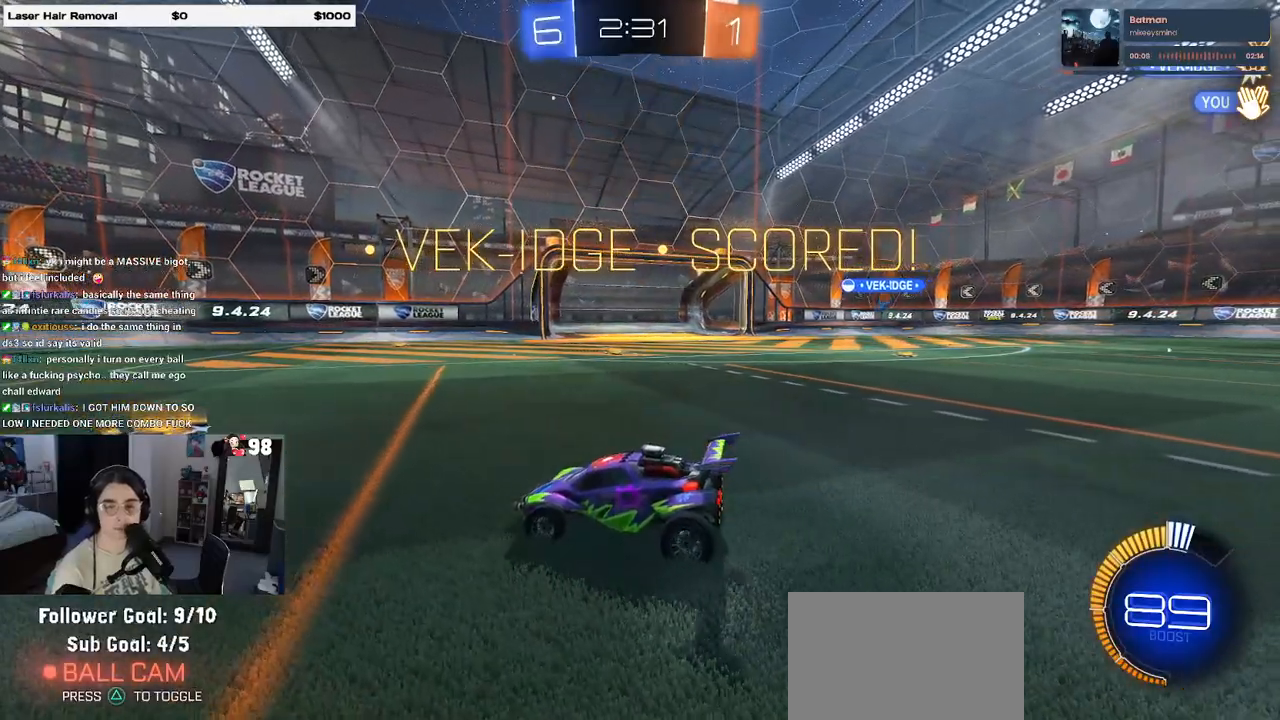
{"buttons": [], "left_stick": "center", "right_stick": "center", "events": []}
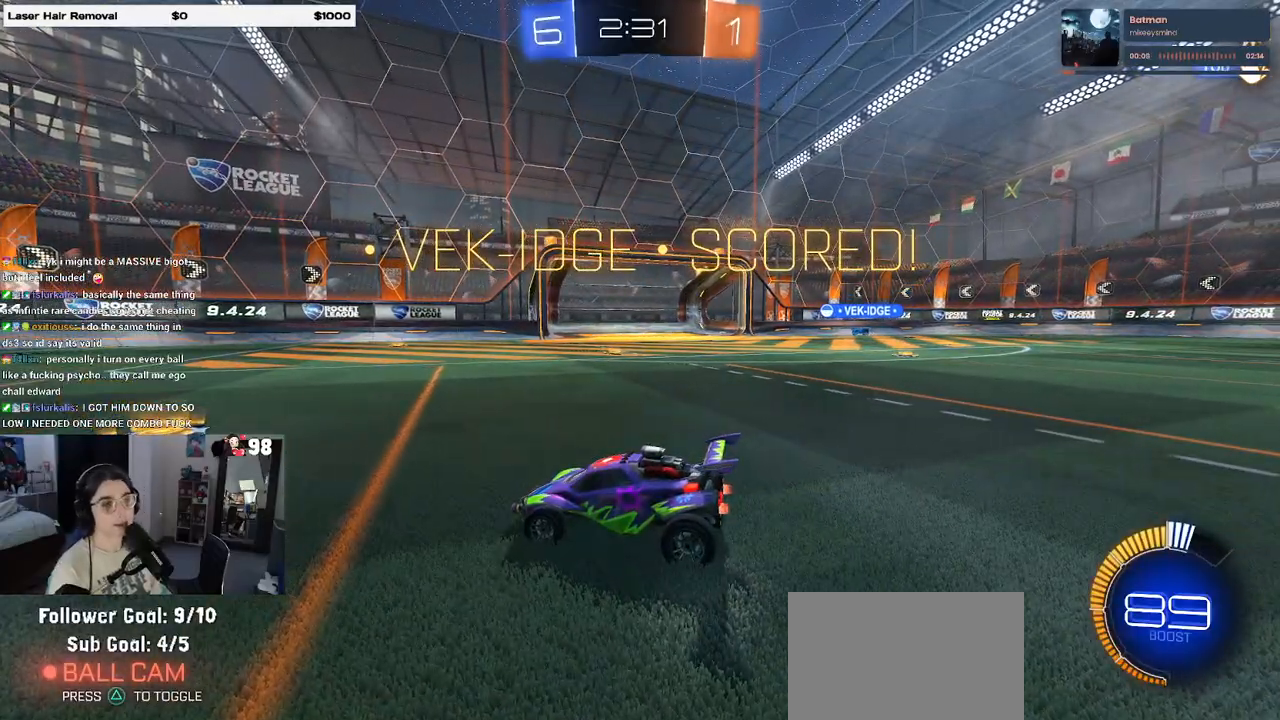
{"buttons": ["R3"], "left_stick": "center", "right_stick": "center", "events": [[450, "R3", "down"]]}
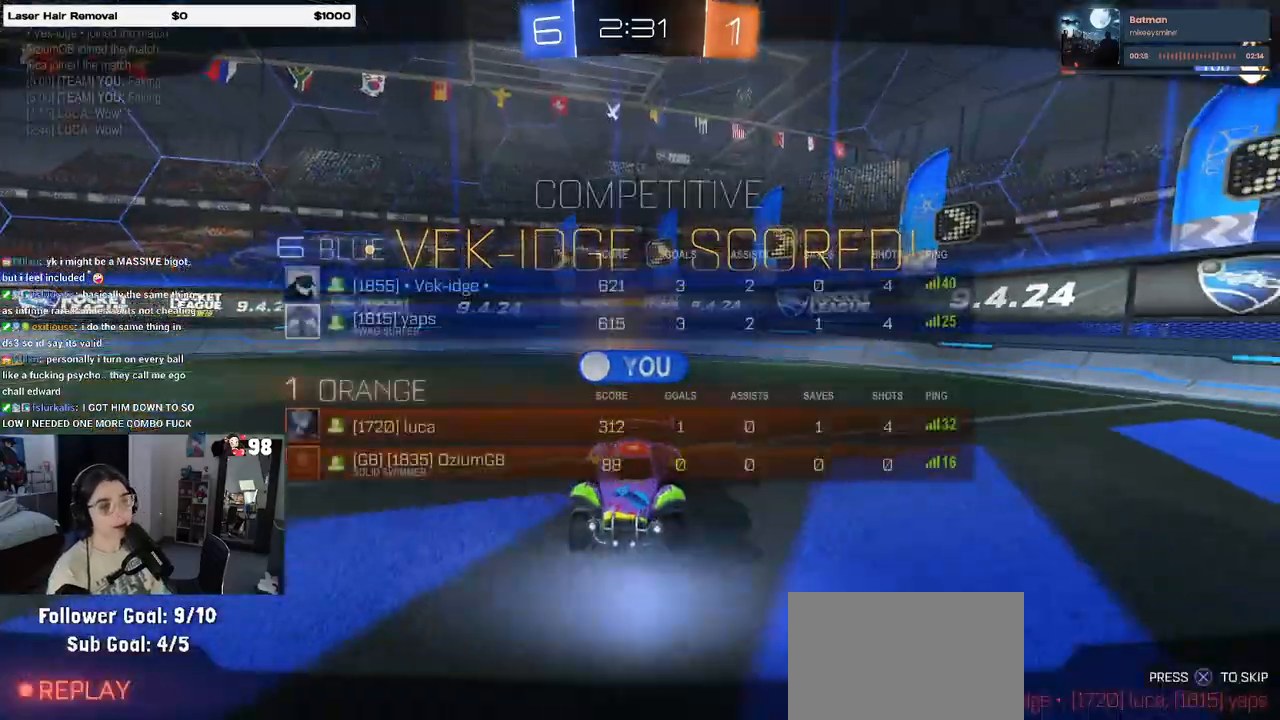
{"buttons": ["R3"], "left_stick": "center", "right_stick": "center", "events": []}
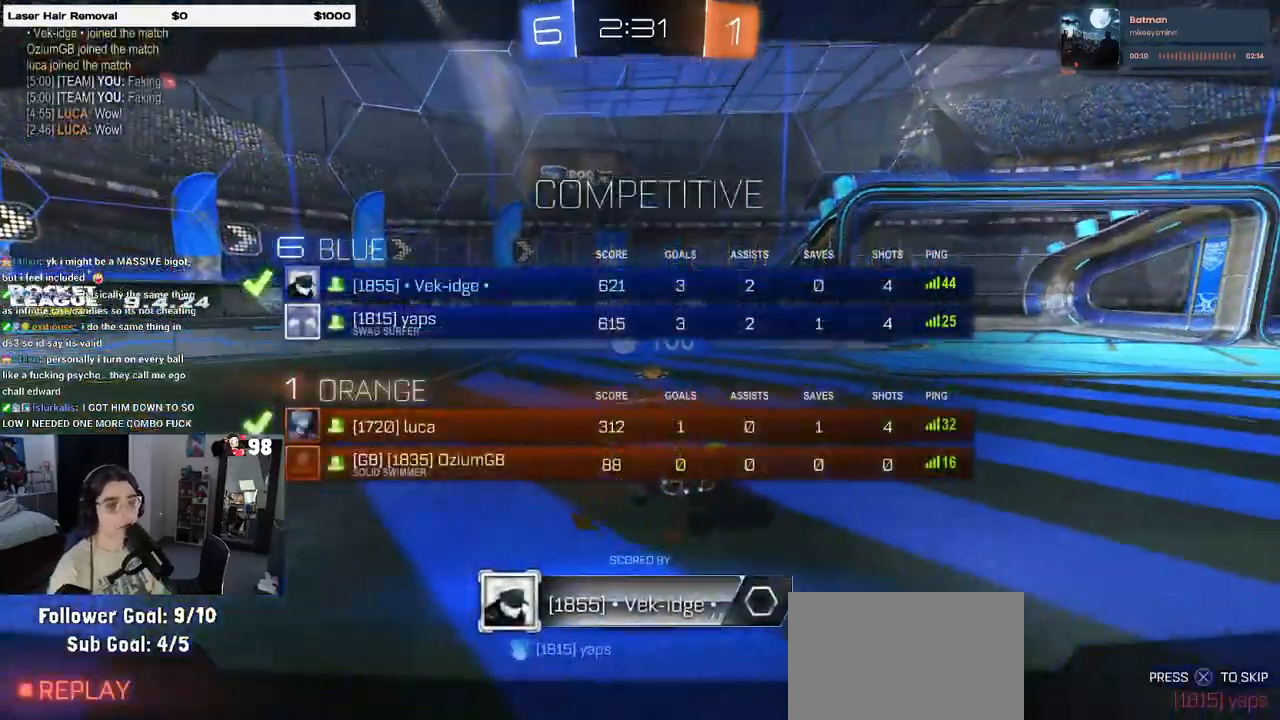
{"buttons": ["R3"], "left_stick": "center", "right_stick": "center", "events": []}
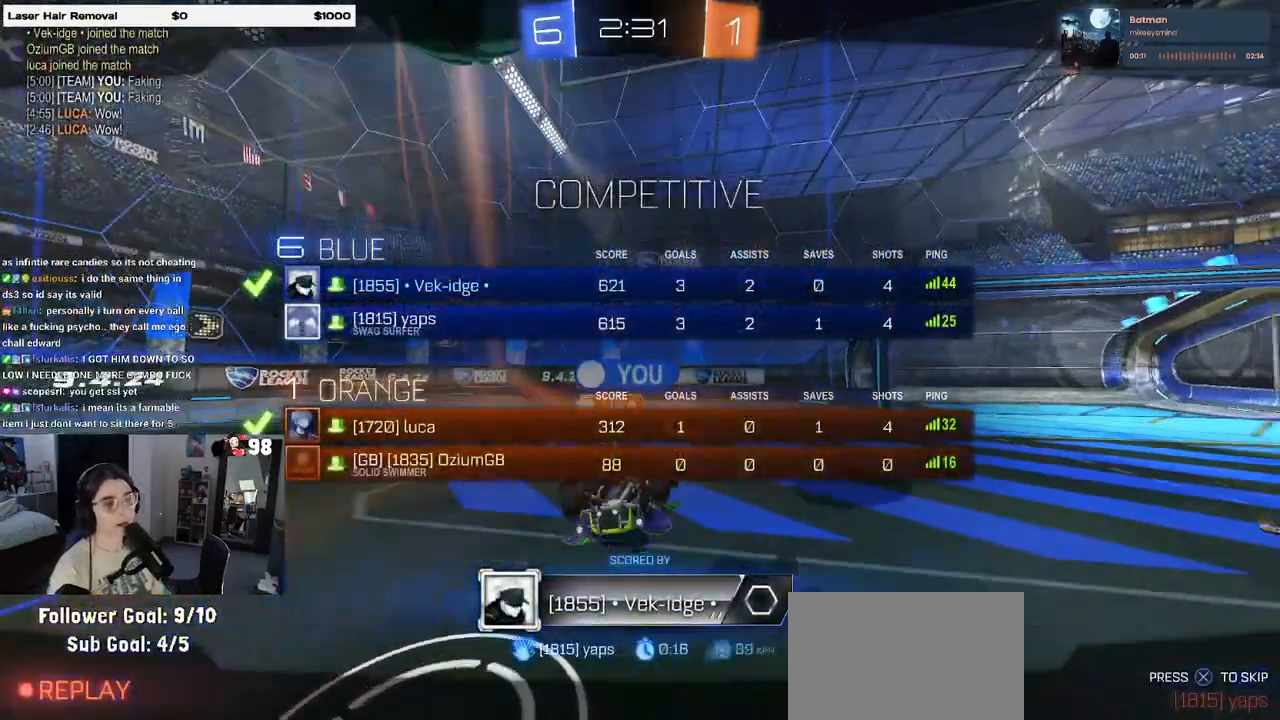
{"buttons": [], "left_stick": "center", "right_stick": "center", "events": [[117, "R3", "up"], [183, "right_stick", "right"], [233, "right_stick", "center"]]}
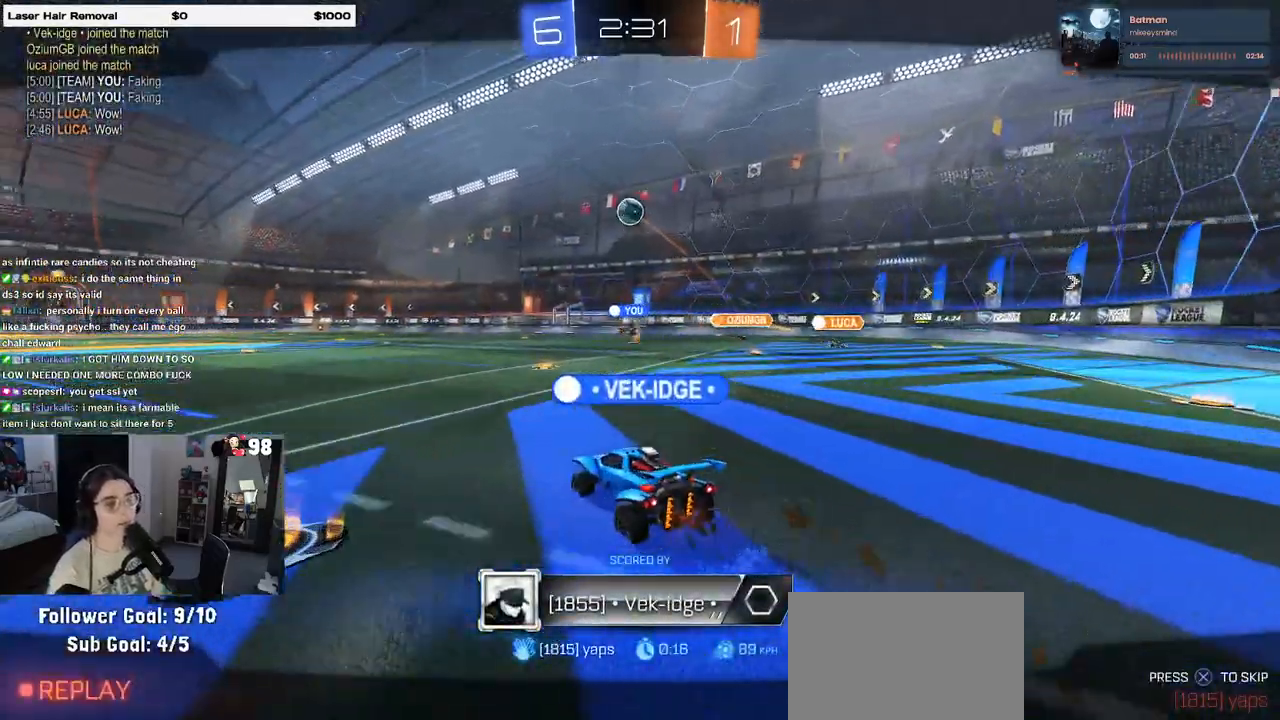
{"buttons": [], "left_stick": "center", "right_stick": "center", "events": []}
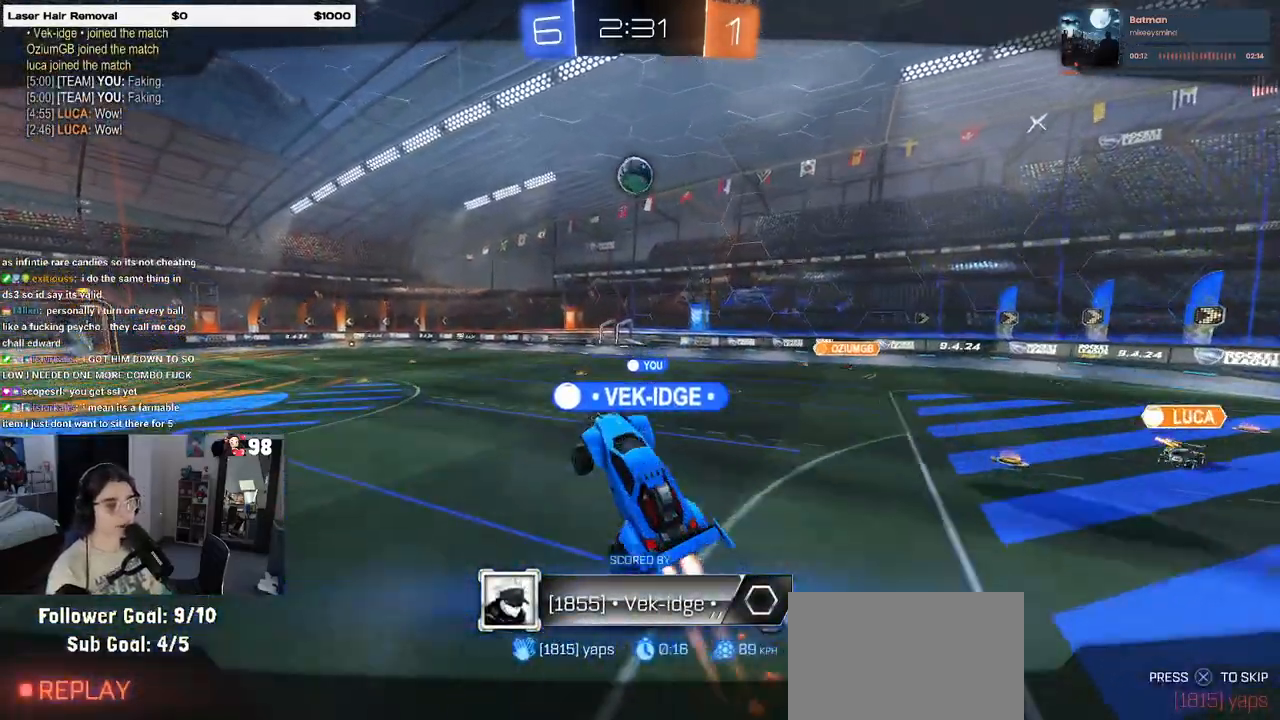
{"buttons": [], "left_stick": "center", "right_stick": "center", "events": []}
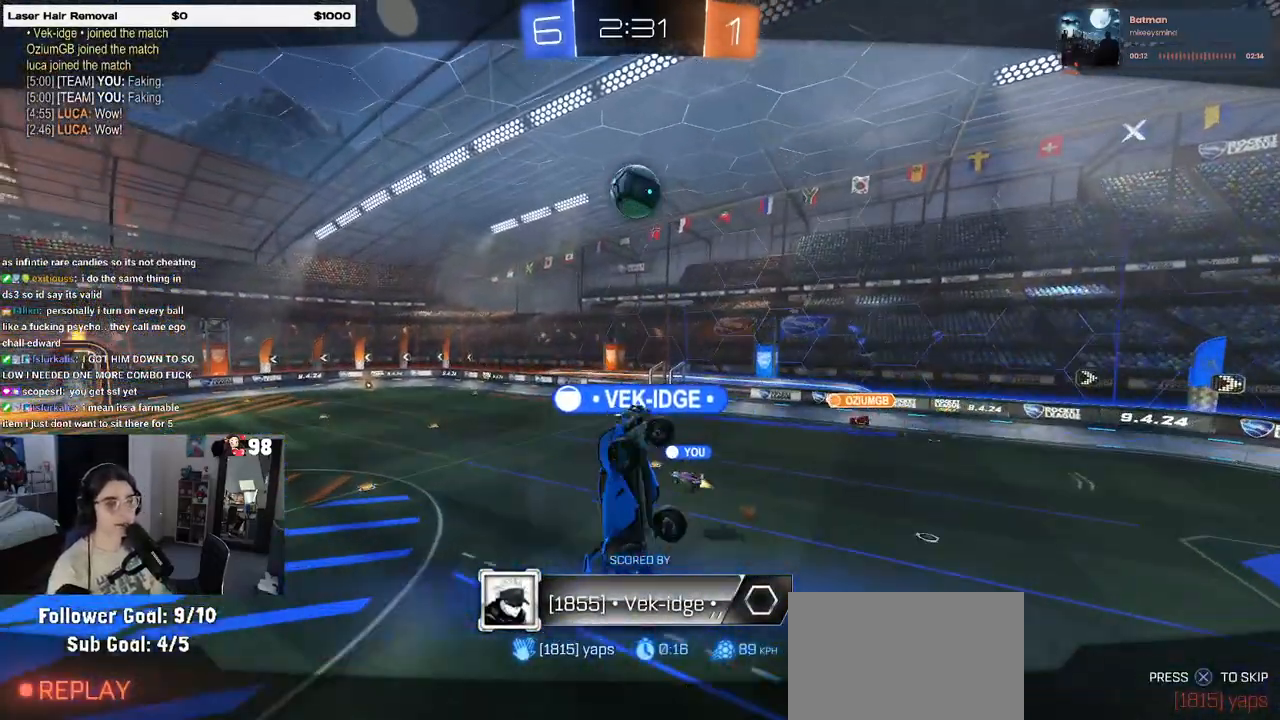
{"buttons": [], "left_stick": "center", "right_stick": "center", "events": []}
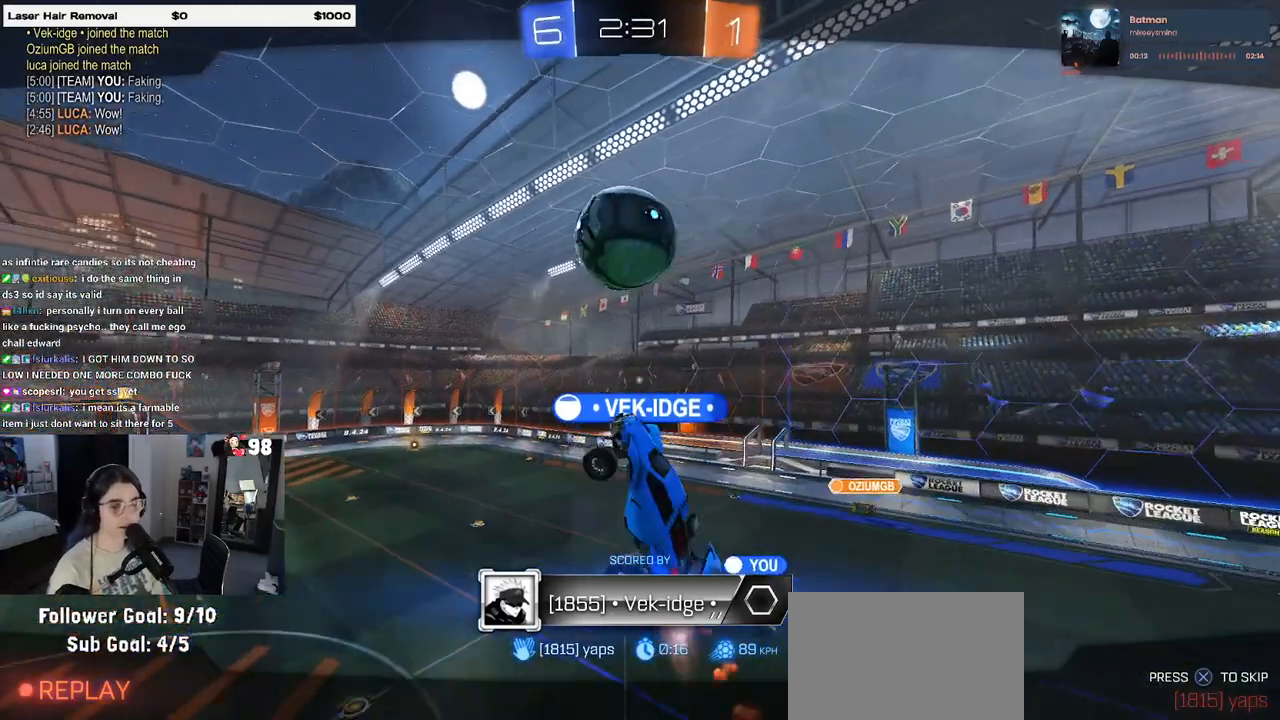
{"buttons": ["CROSS"], "left_stick": "center", "right_stick": "center", "events": [[400, "CROSS", "down"]]}
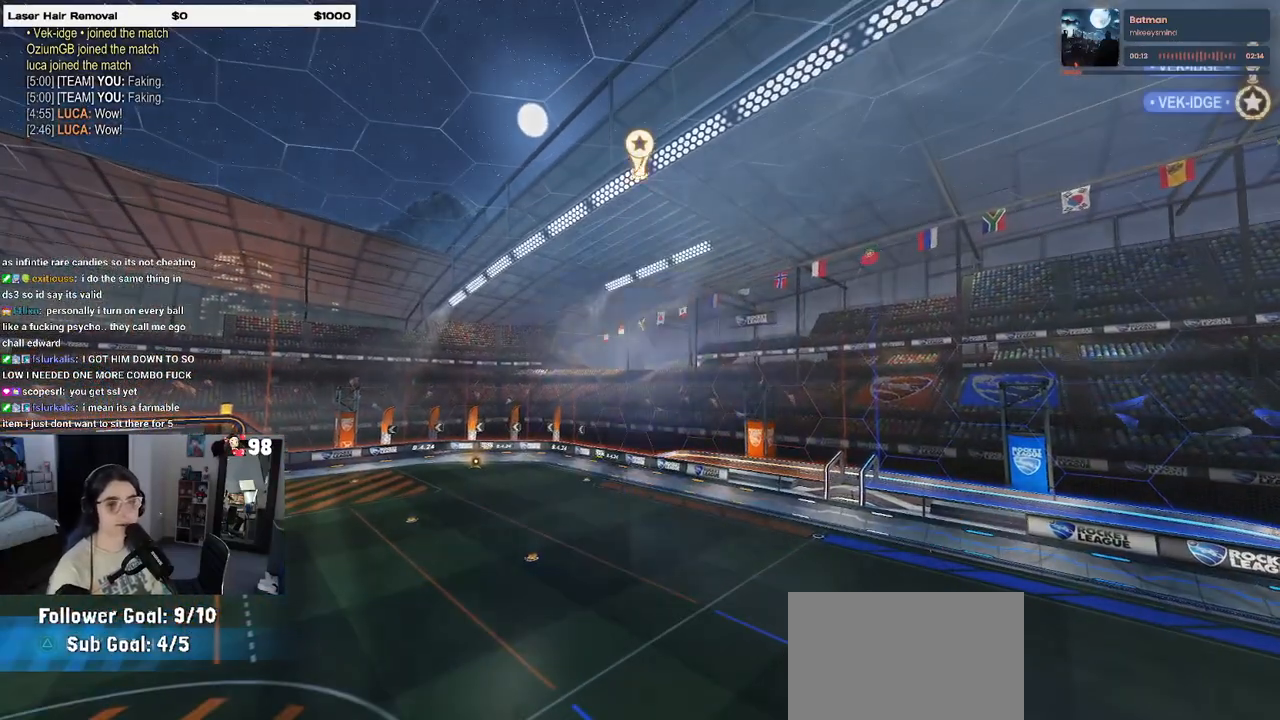
{"buttons": [], "left_stick": "center", "right_stick": "center", "events": [[167, "CROSS", "up"], [267, "CROSS", "down"], [467, "CROSS", "up"]]}
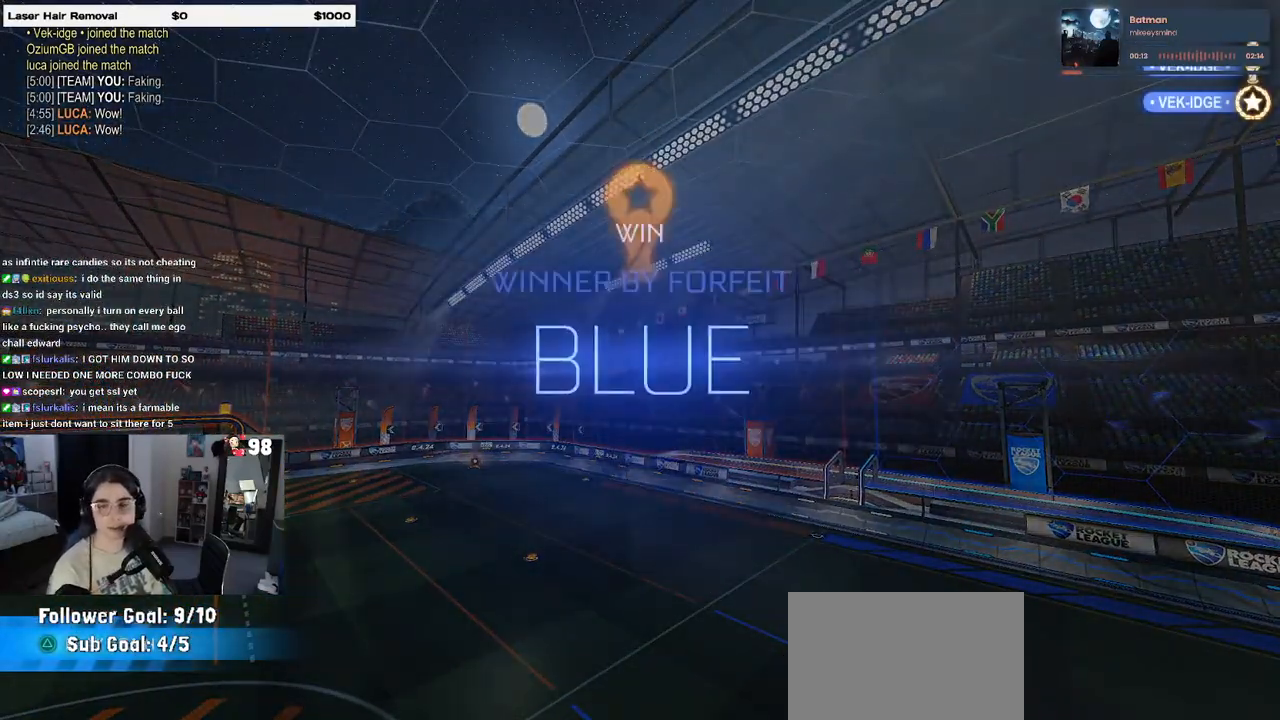
{"buttons": [], "left_stick": "center", "right_stick": "center", "events": []}
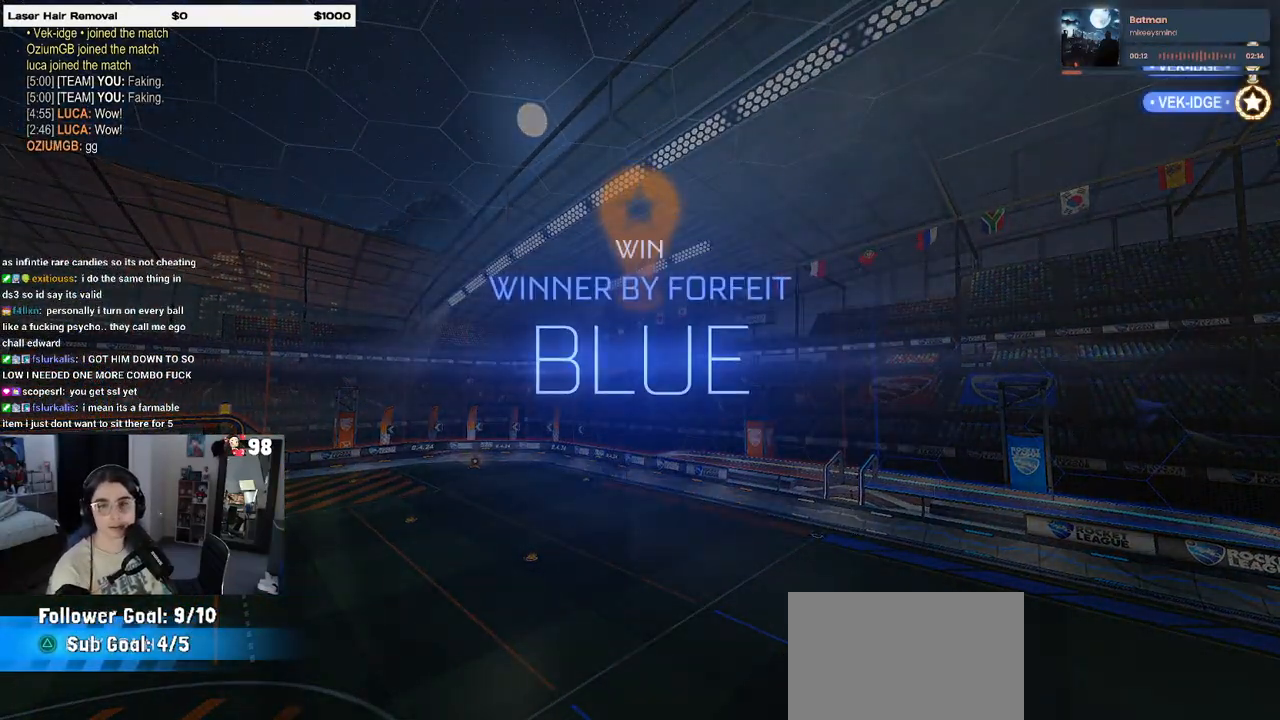
{"buttons": [], "left_stick": "center", "right_stick": "center", "events": []}
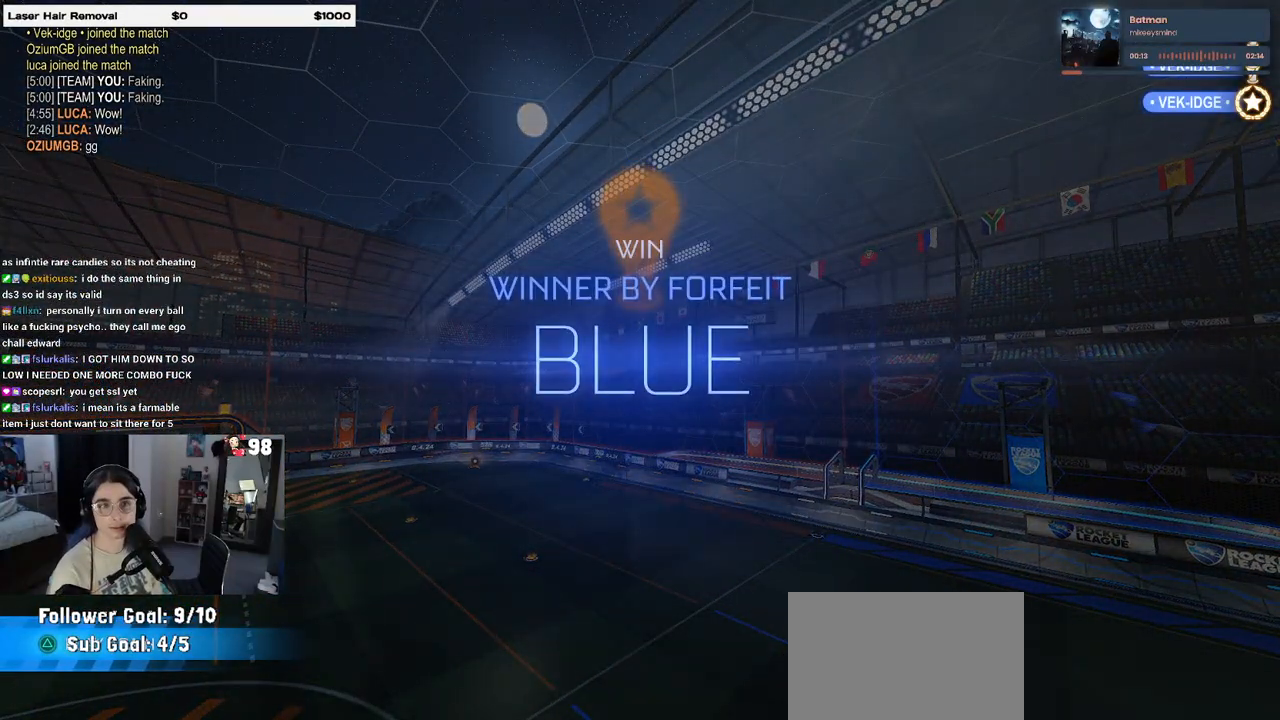
{"buttons": ["START"], "left_stick": "center", "right_stick": "center", "events": [[200, "TRIANGLE", "down"], [317, "TRIANGLE", "up"], [433, "START", "down"]]}
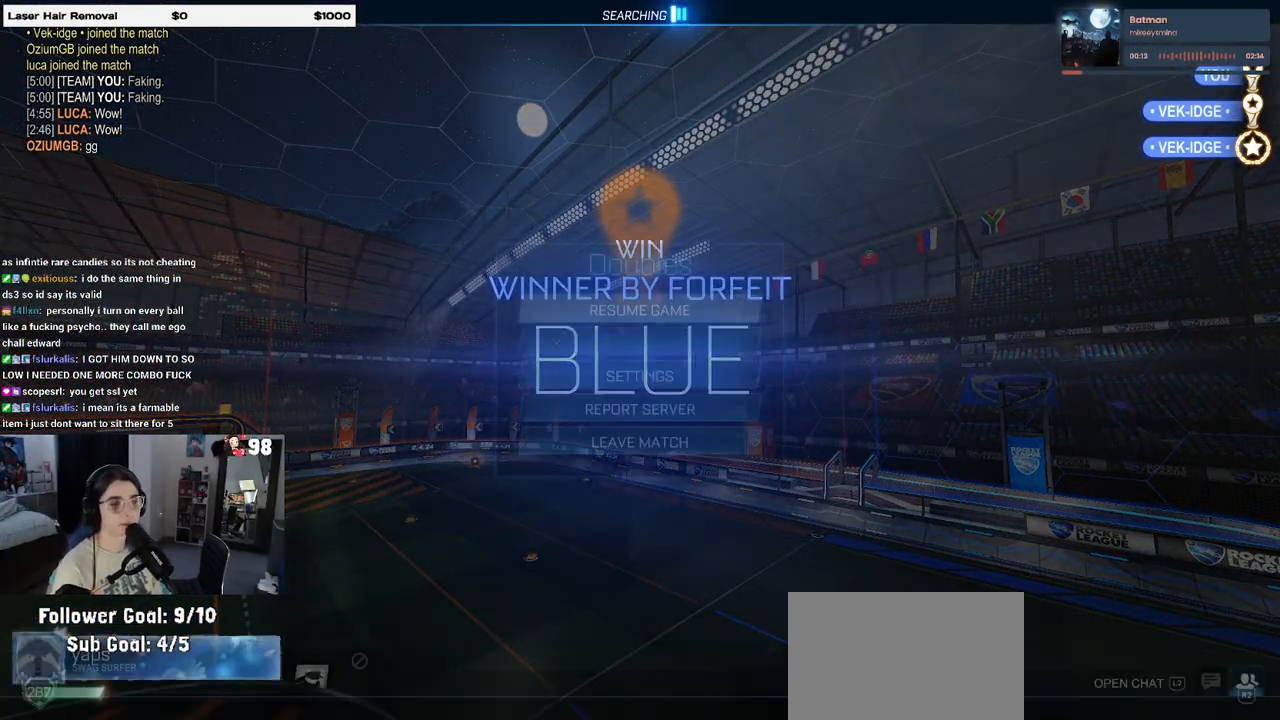
{"buttons": [], "left_stick": "center", "right_stick": "center", "events": [[33, "DPAD_DOWN", "down"], [50, "START", "up"], [450, "DPAD_DOWN", "up"]]}
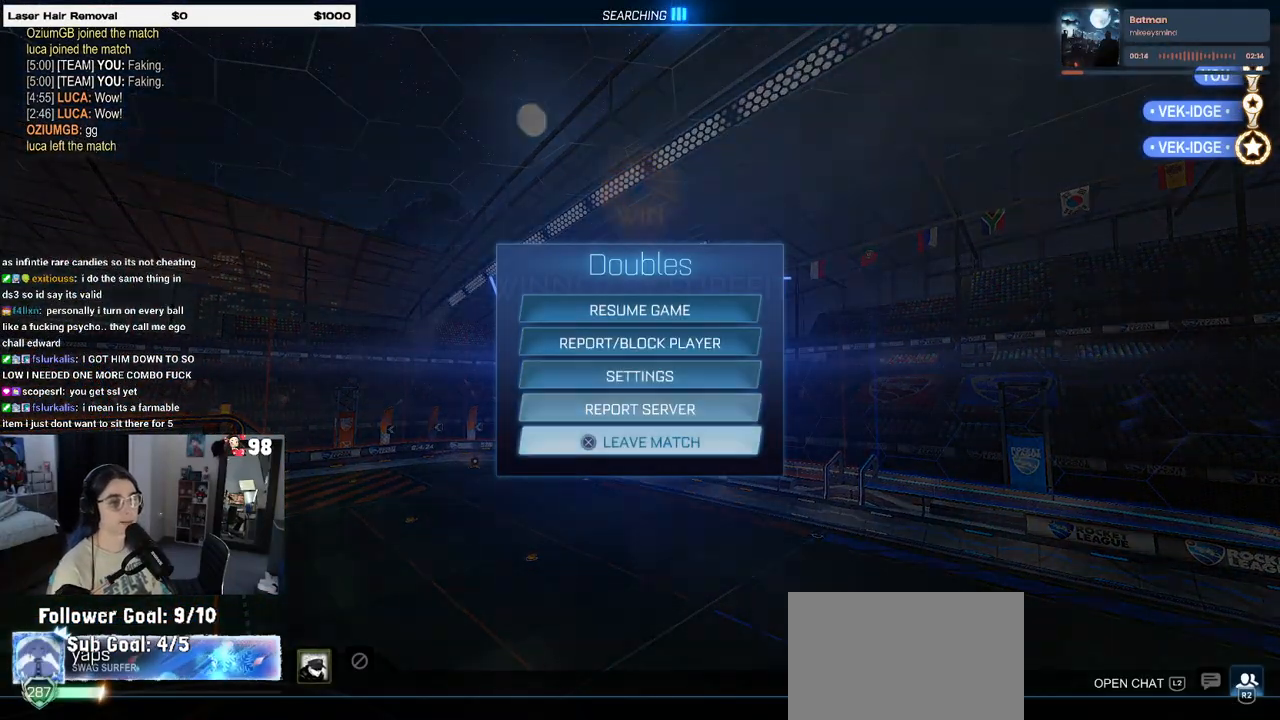
{"buttons": ["CROSS"], "left_stick": "center", "right_stick": "center", "events": [[167, "CROSS", "down"], [217, "CROSS", "up"], [283, "DPAD_LEFT", "down"], [367, "CROSS", "down"], [367, "DPAD_LEFT", "up"]]}
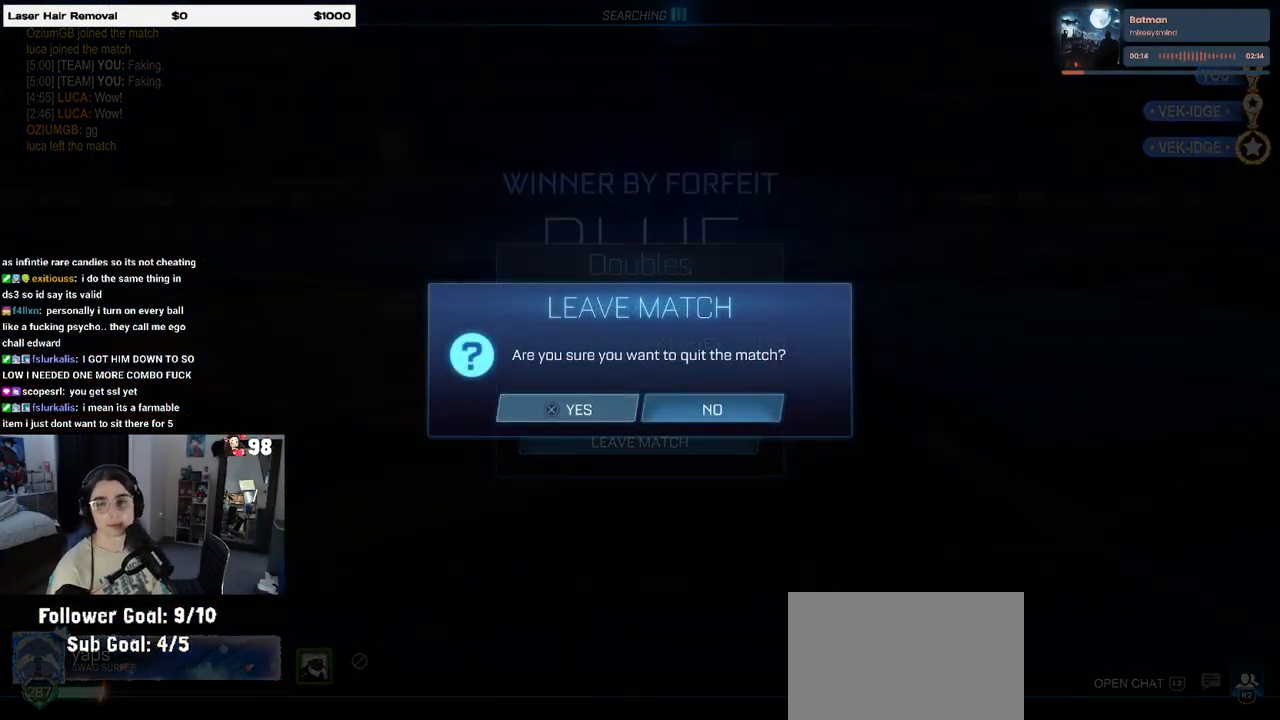
{"buttons": [], "left_stick": "center", "right_stick": "center", "events": [[17, "CROSS", "up"]]}